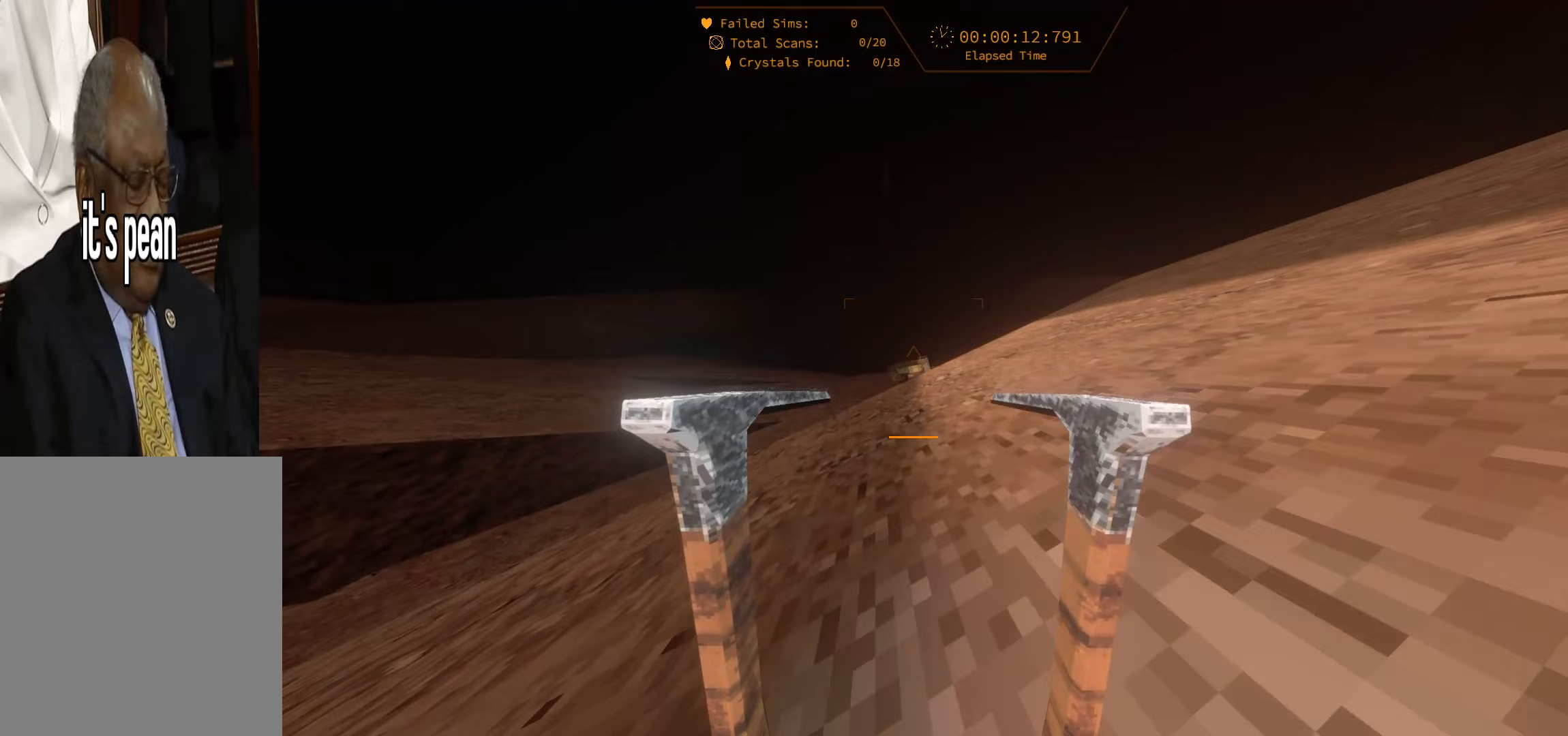
Gameplay with keyboard; each line is a JSON object with the keys held at the frame after it (dt_ms = milliseconds from this image to that frame). "events" lists presses ("down") and releases ("up") of "1", "2", "3", "4", "5", "6", "a", "alt", "c", "caps_lock", "ctrl", "d", "e", "escape", "f", "f1", "f2", "f3", "f4", "g", "q", "r", "s", "shift", "space", "super", "t", "tab", "tilde", "v", "w", "x" and "y" between this image and that frame as [ms after this image, input, new state], when the widget could be followed in between. No other keys are recorded. Mouse input is not recorded.
{"dt_ms": 300, "keys": ["space", "w"], "events": []}
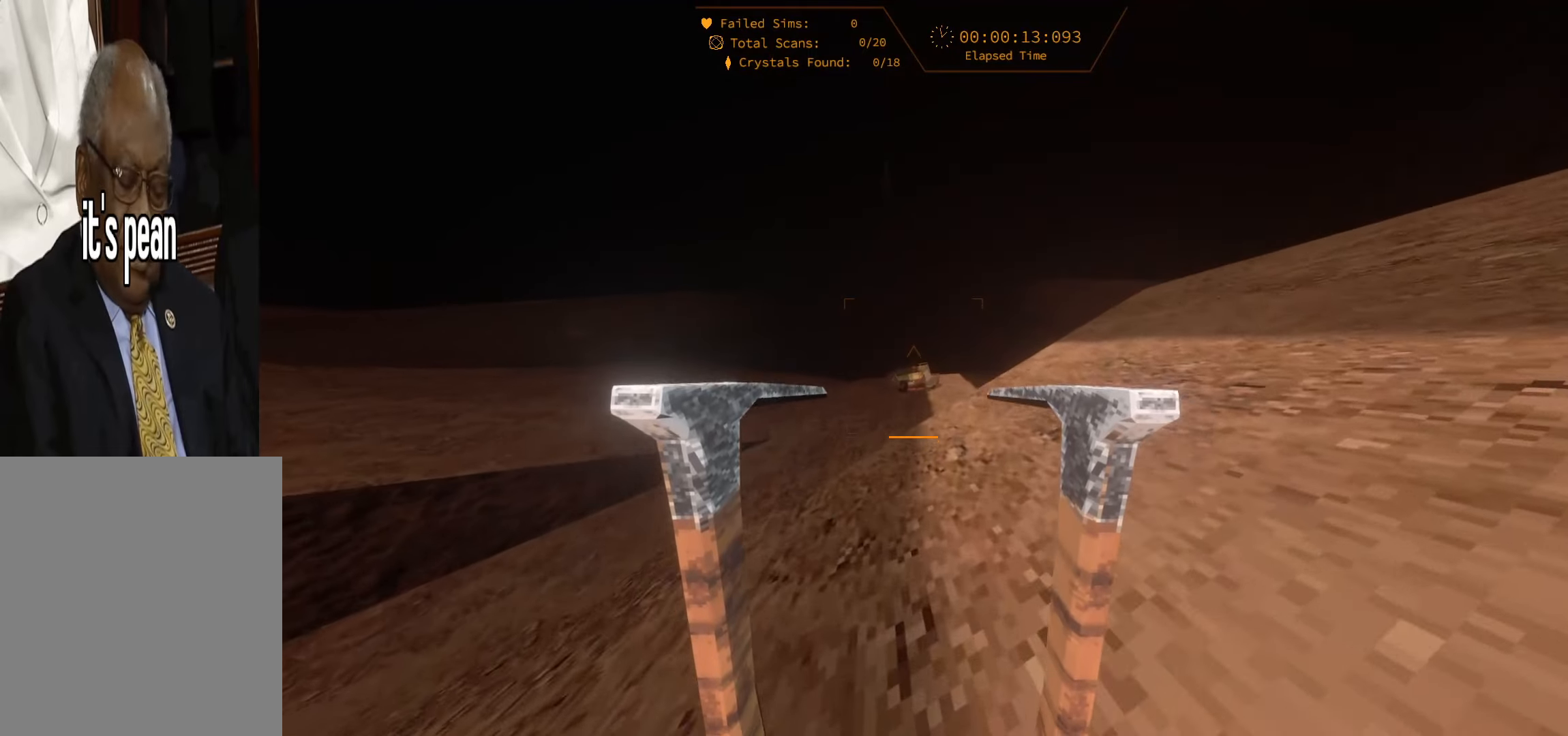
{"dt_ms": 500, "keys": ["w"], "events": [[367, "space", "up"]]}
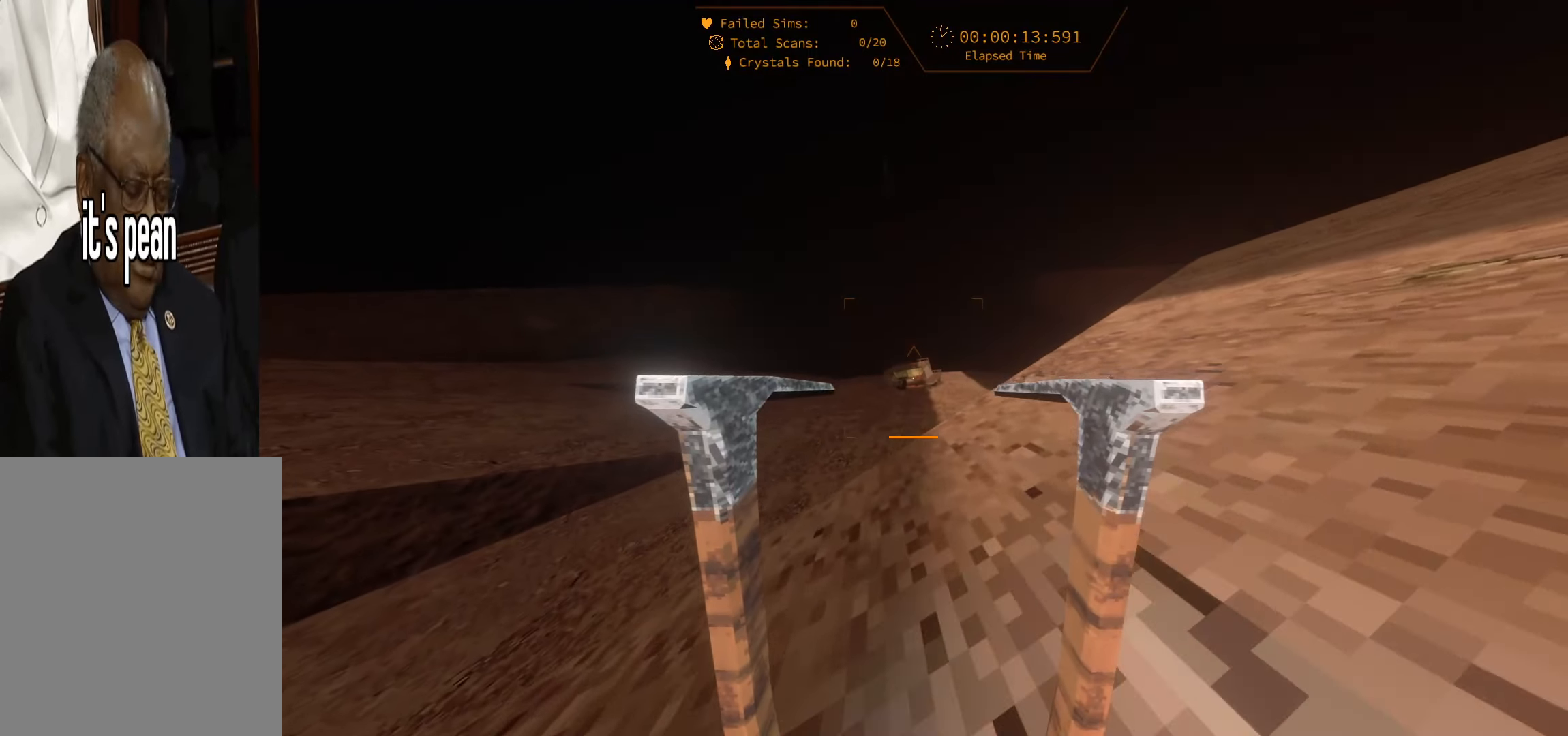
{"dt_ms": 500, "keys": ["space", "w"], "events": [[400, "space", "down"]]}
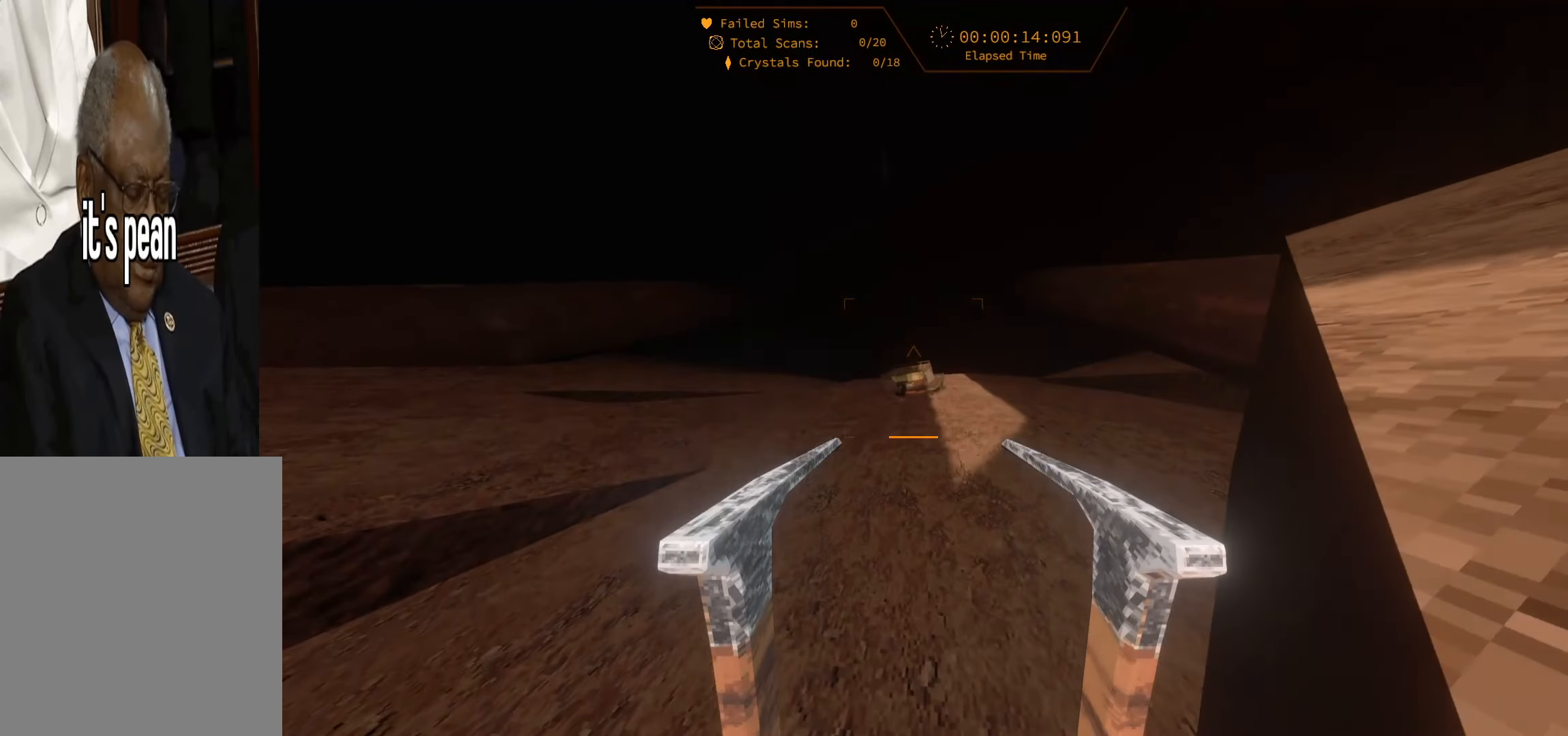
{"dt_ms": 500, "keys": ["space", "w"], "events": []}
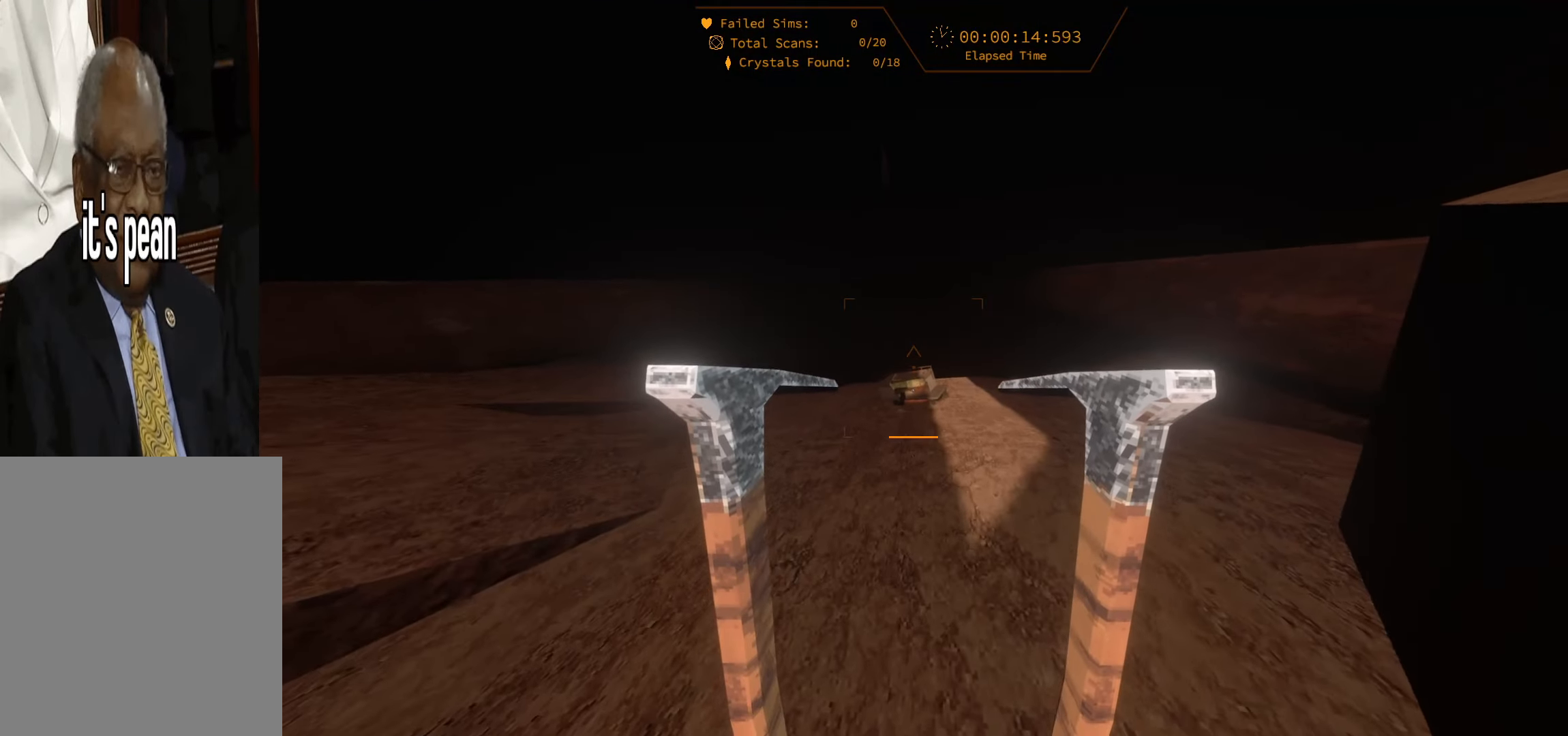
{"dt_ms": 500, "keys": ["space", "w"], "events": []}
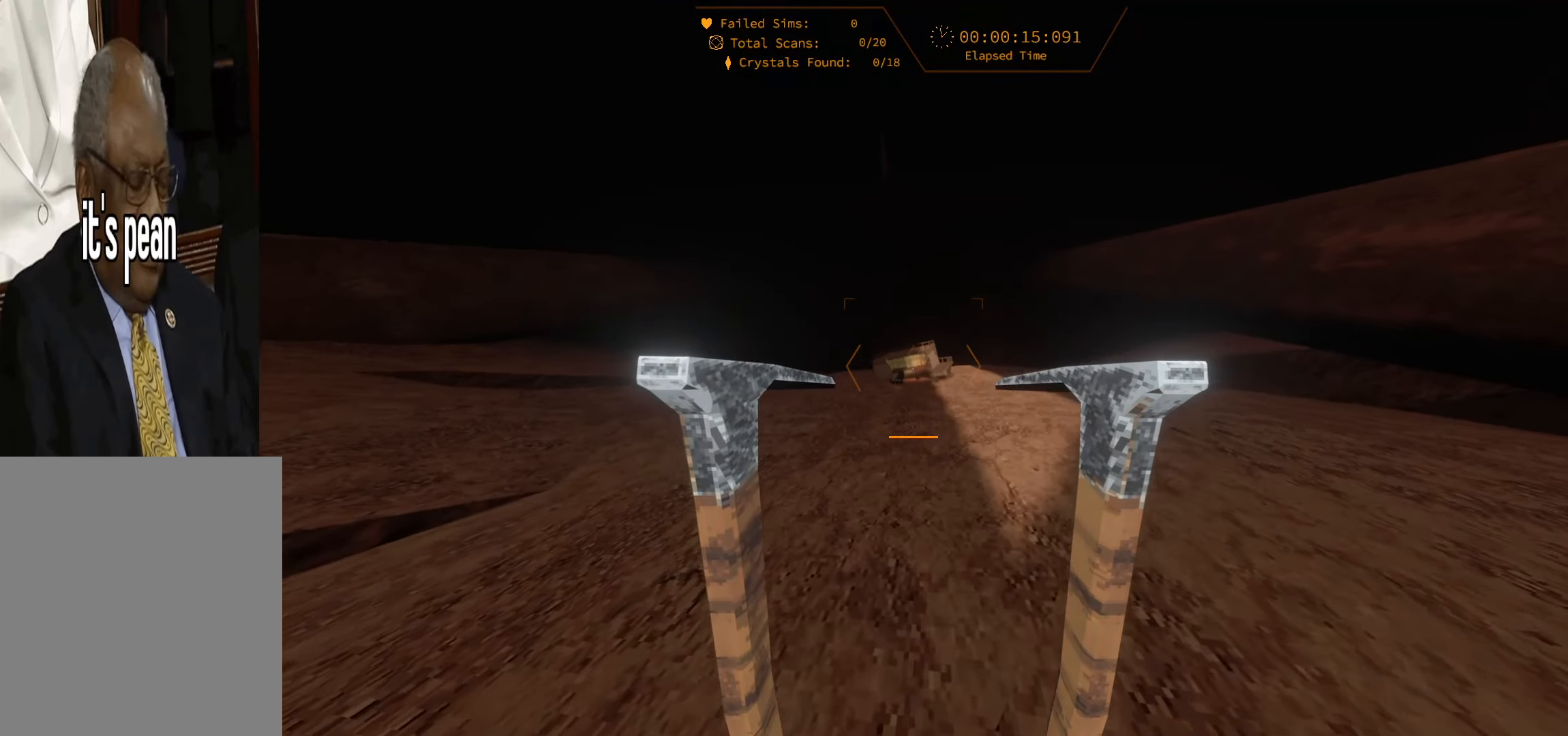
{"dt_ms": 500, "keys": ["space", "w"], "events": [[100, "space", "up"], [300, "space", "down"]]}
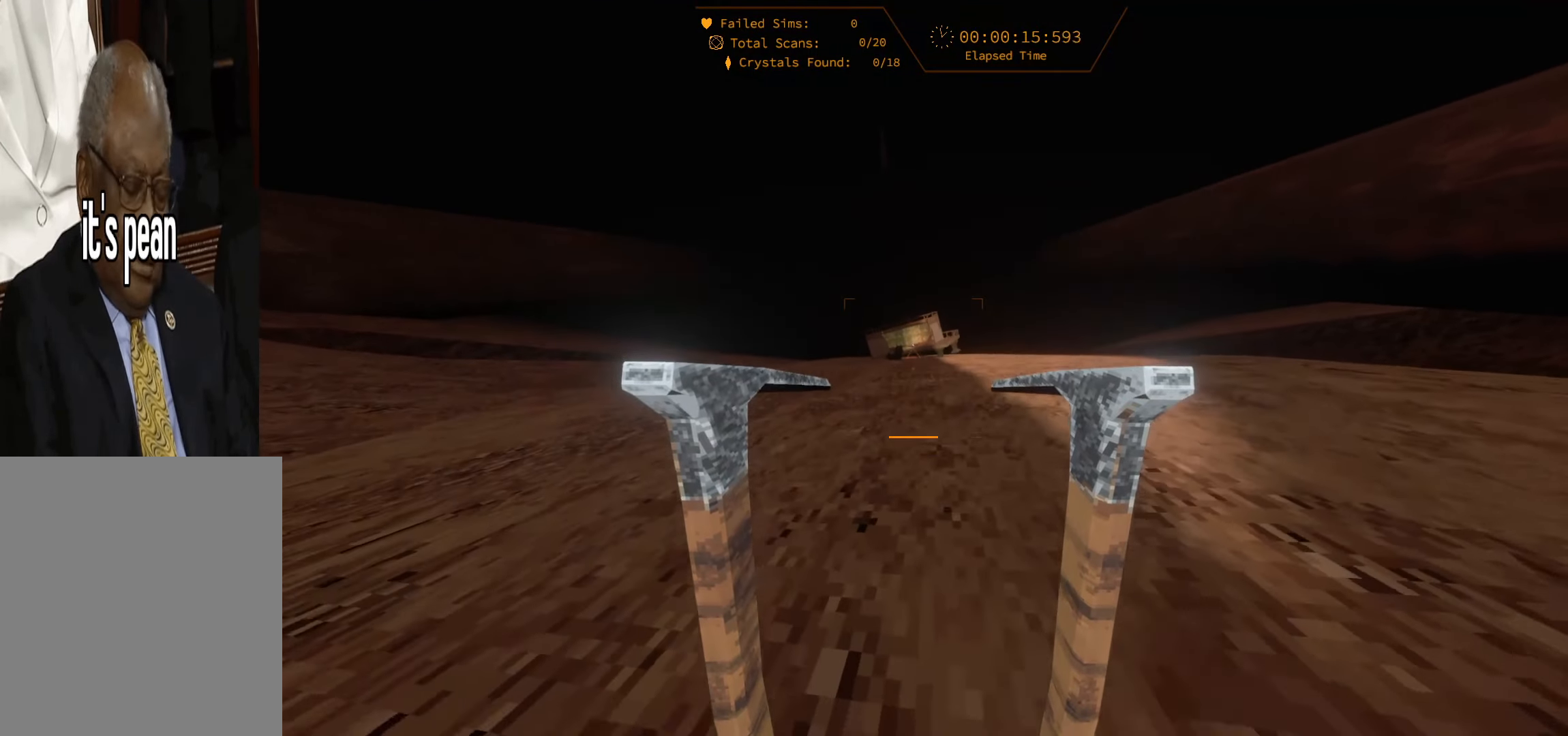
{"dt_ms": 500, "keys": ["w"], "events": [[350, "space", "up"]]}
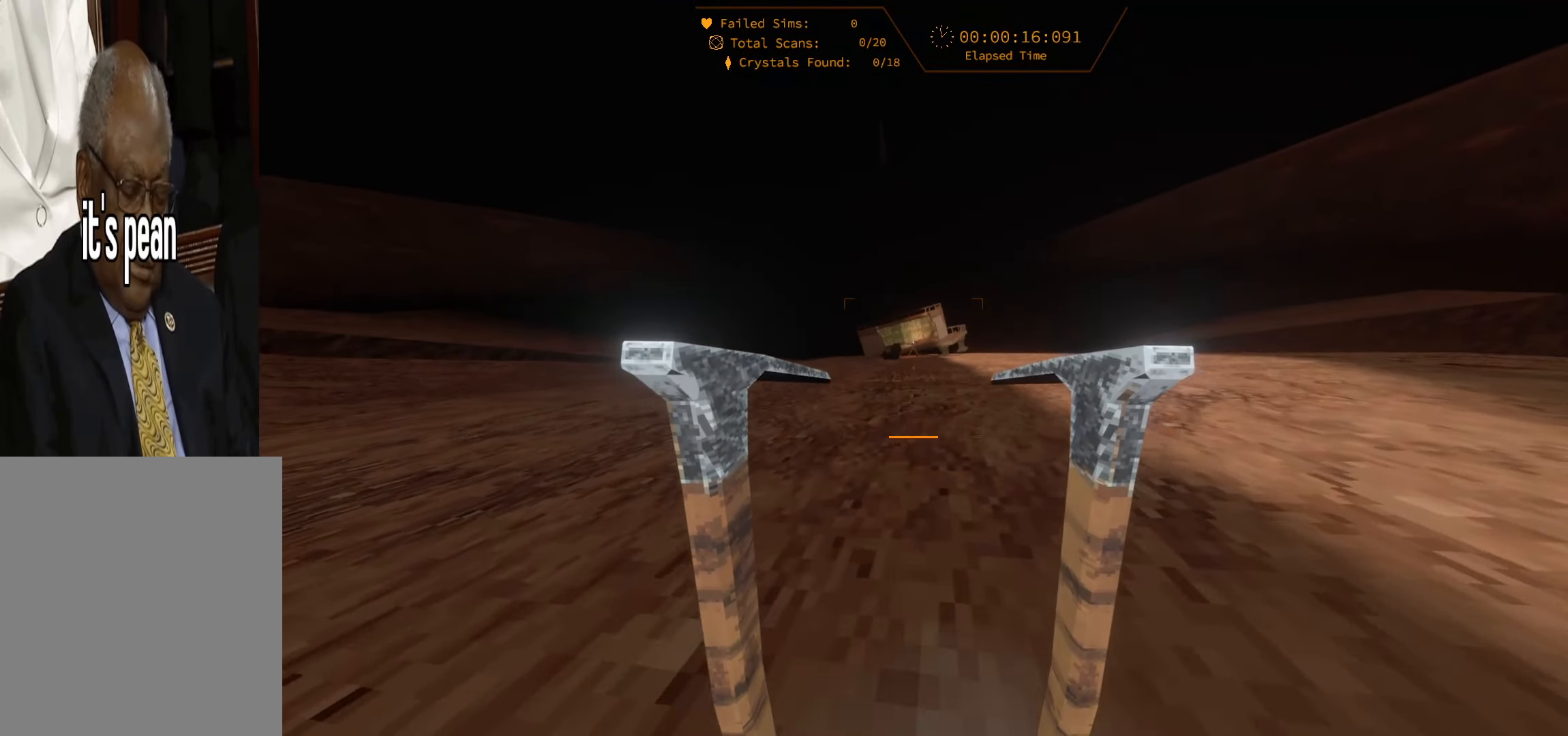
{"dt_ms": 500, "keys": ["space", "w"], "events": [[67, "space", "down"]]}
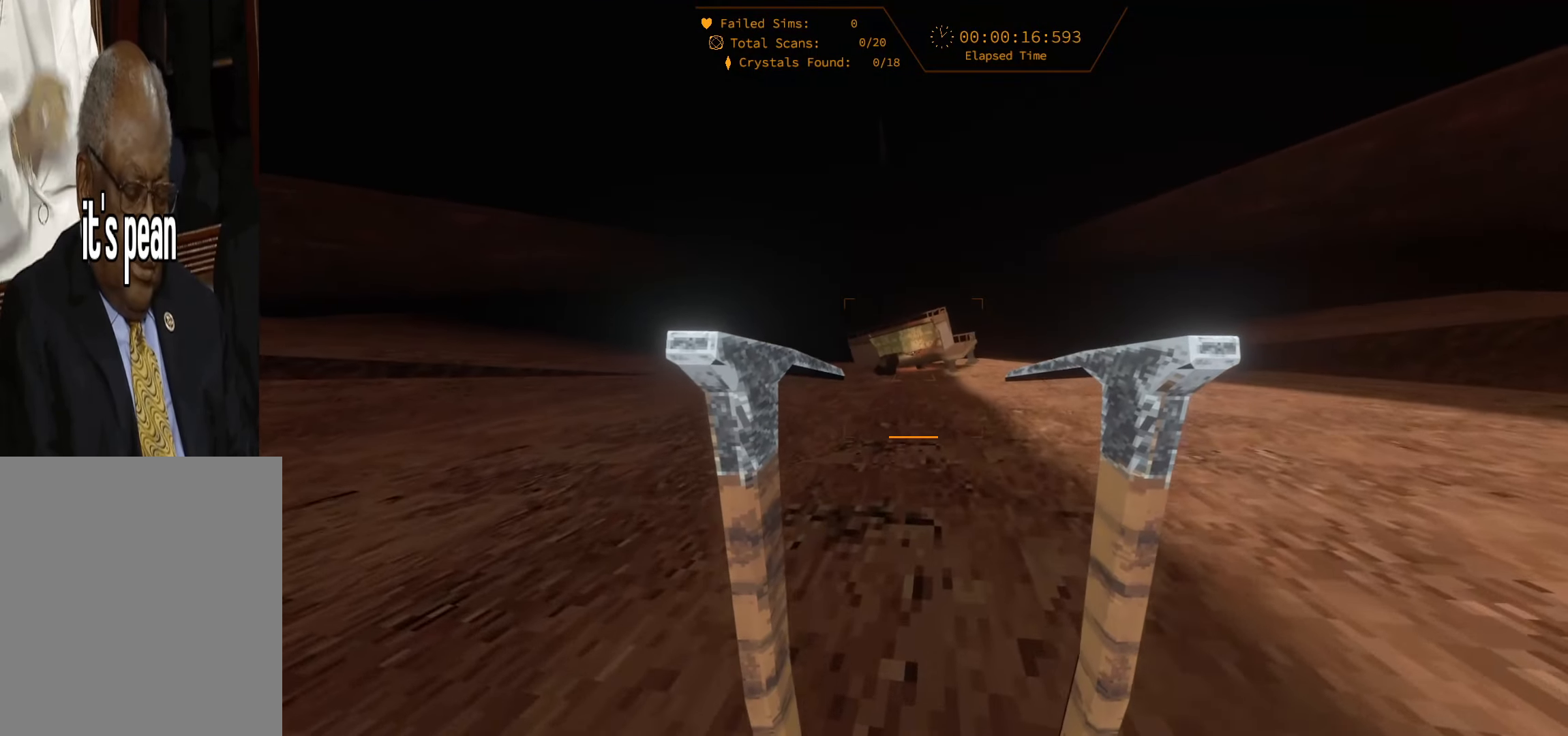
{"dt_ms": 500, "keys": ["space", "w"], "events": [[117, "space", "up"], [267, "space", "down"]]}
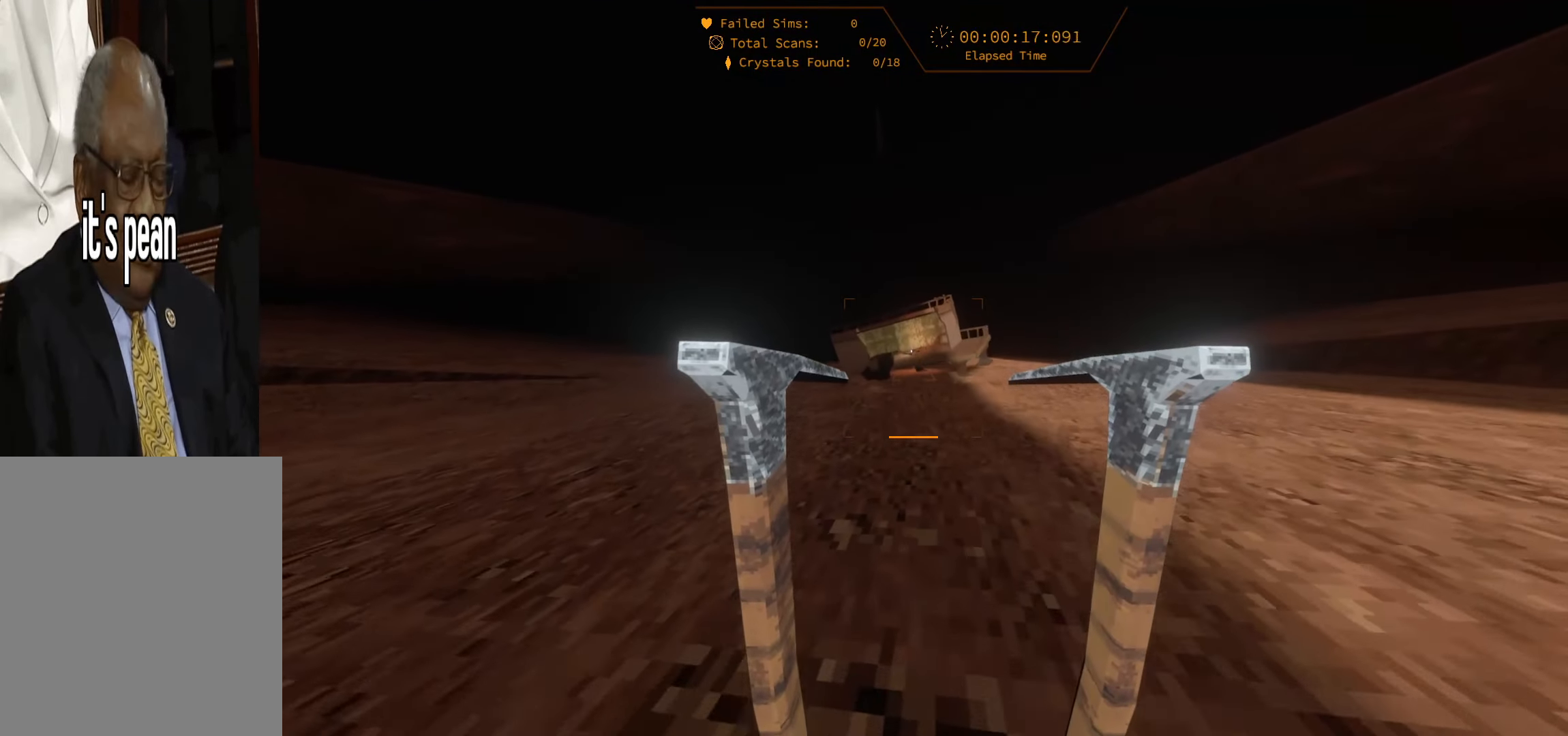
{"dt_ms": 500, "keys": ["space", "w"], "events": [[167, "space", "up"], [500, "space", "down"]]}
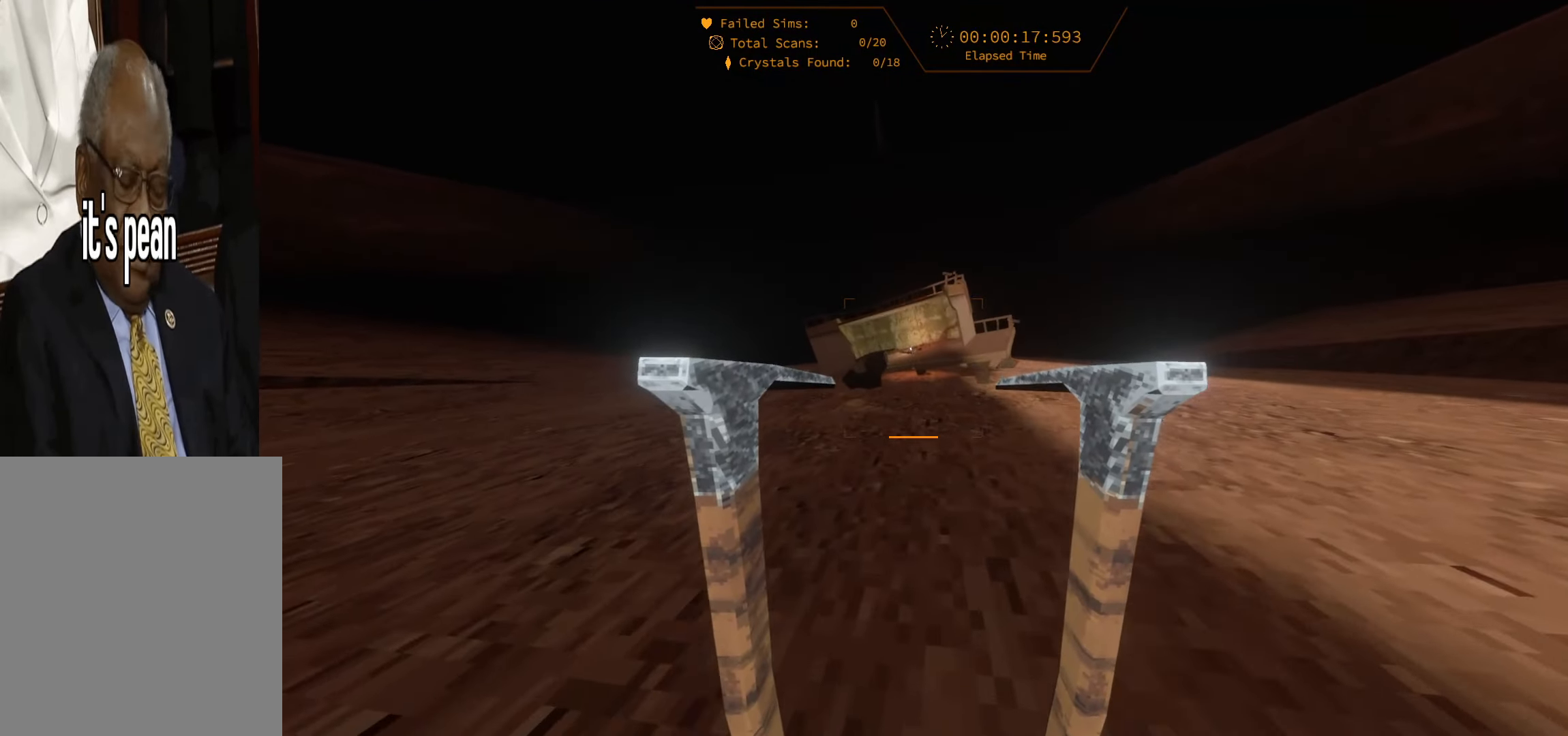
{"dt_ms": 500, "keys": ["w"], "events": [[350, "space", "up"]]}
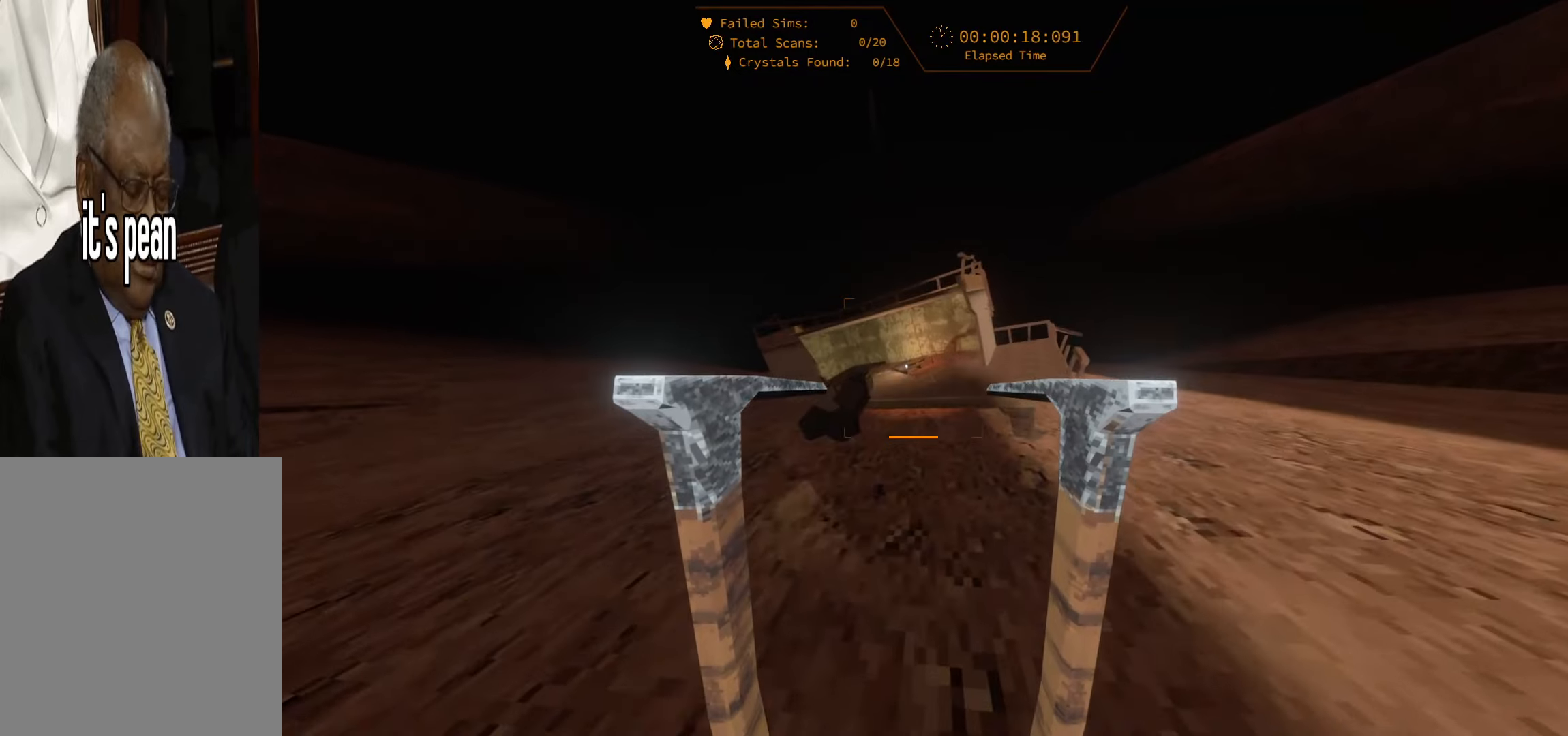
{"dt_ms": 500, "keys": ["space", "w"], "events": [[384, "space", "down"]]}
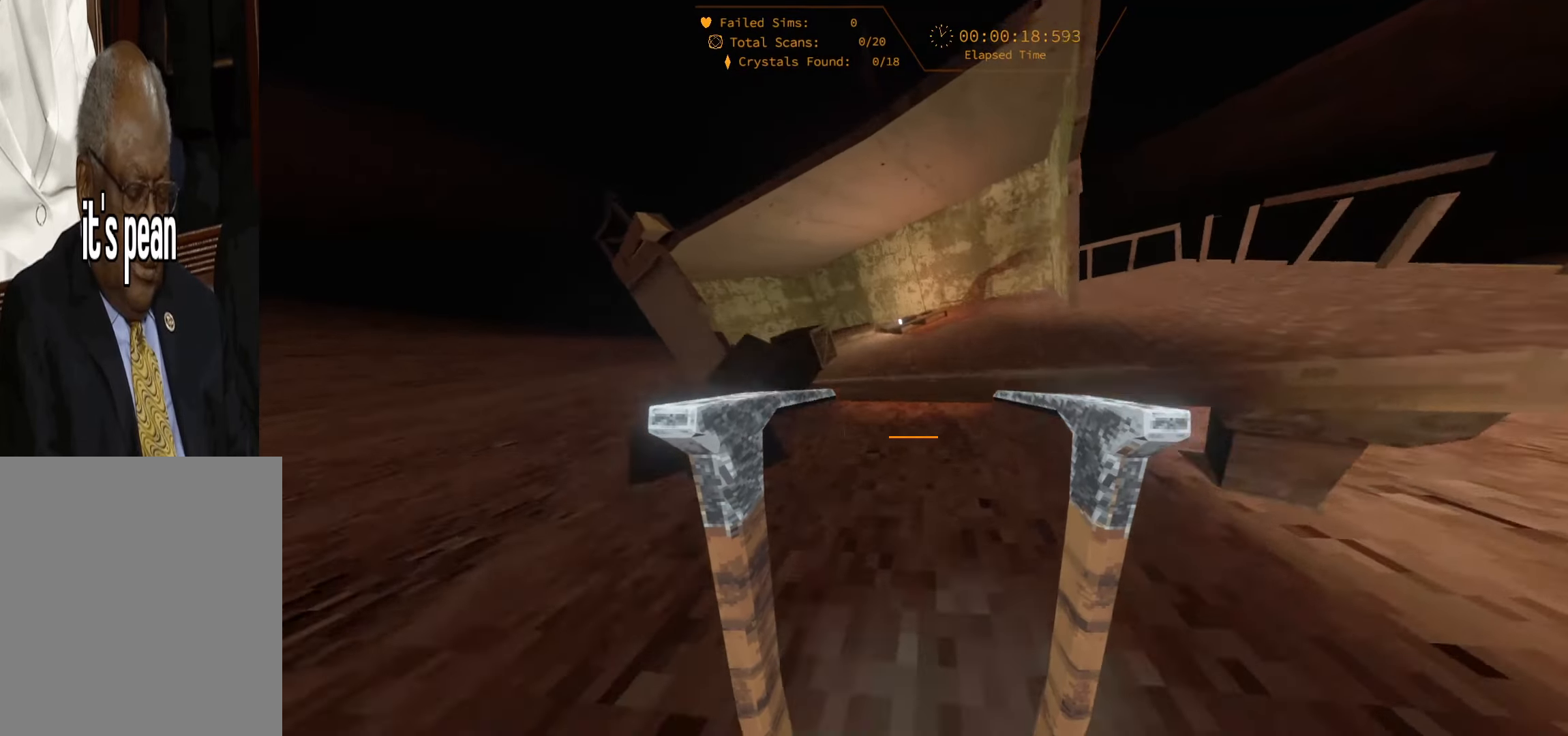
{"dt_ms": 500, "keys": ["w"], "events": [[117, "space", "up"]]}
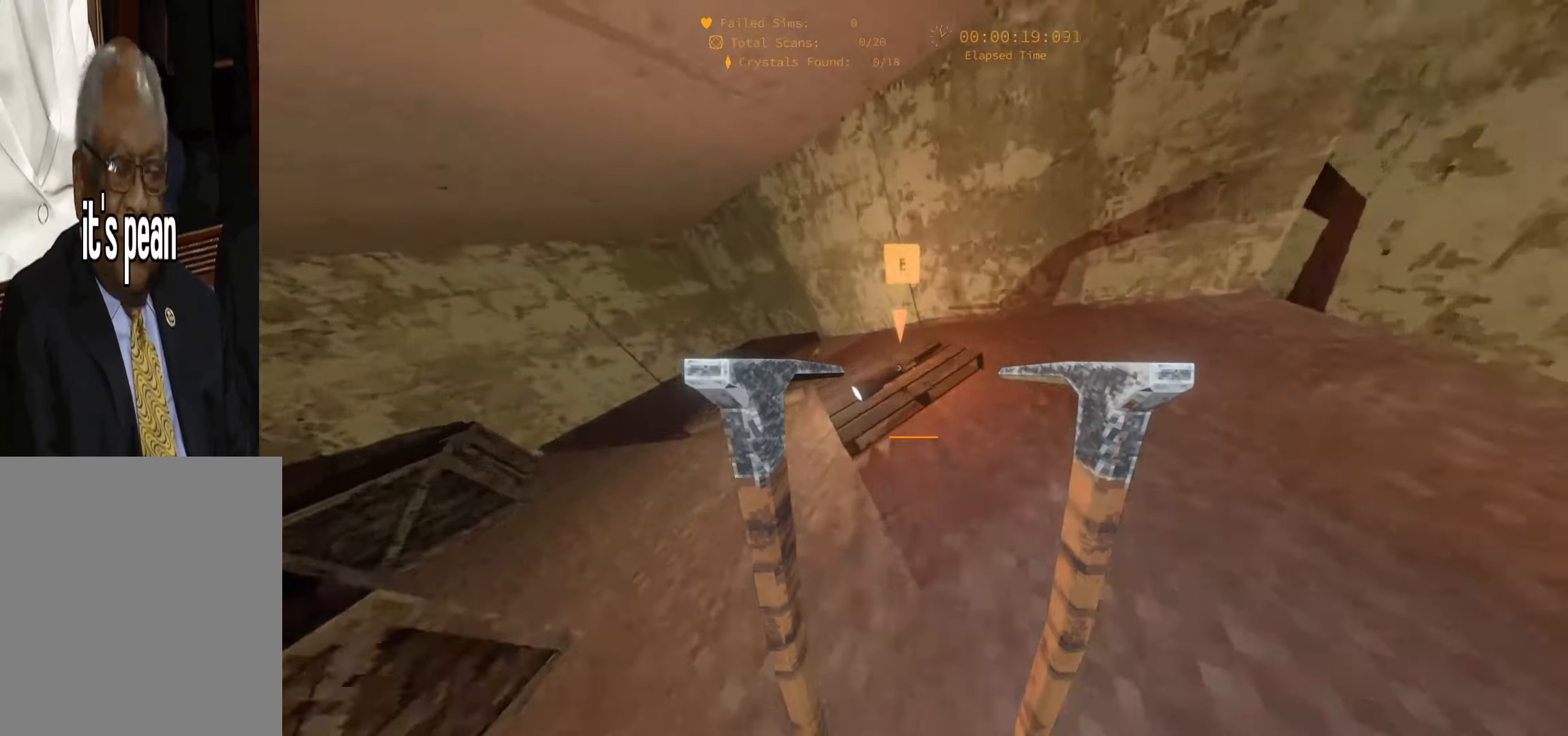
{"dt_ms": 500, "keys": ["w"], "events": [[50, "e", "down"], [150, "e", "up"]]}
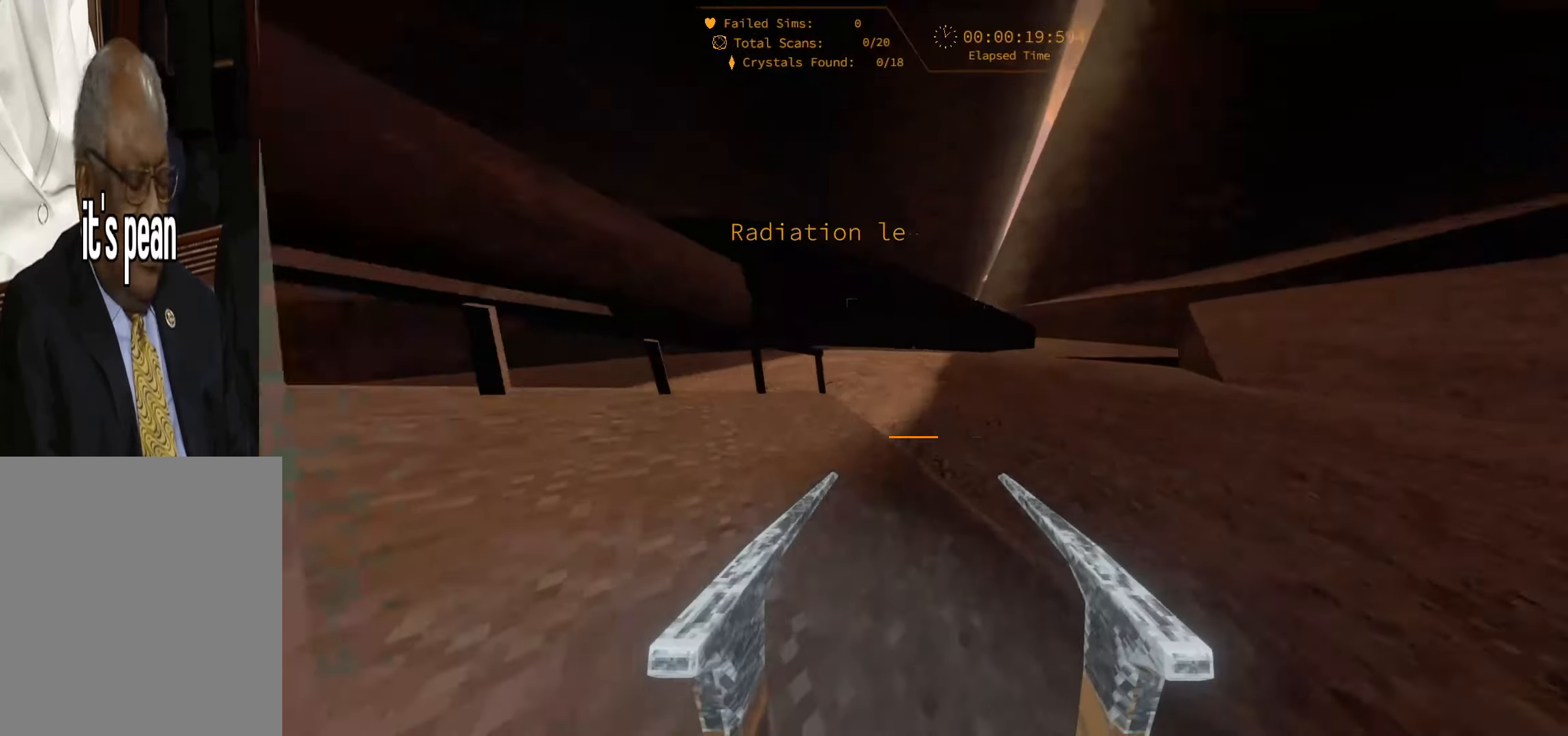
{"dt_ms": 500, "keys": ["space", "w"], "events": [[367, "space", "down"]]}
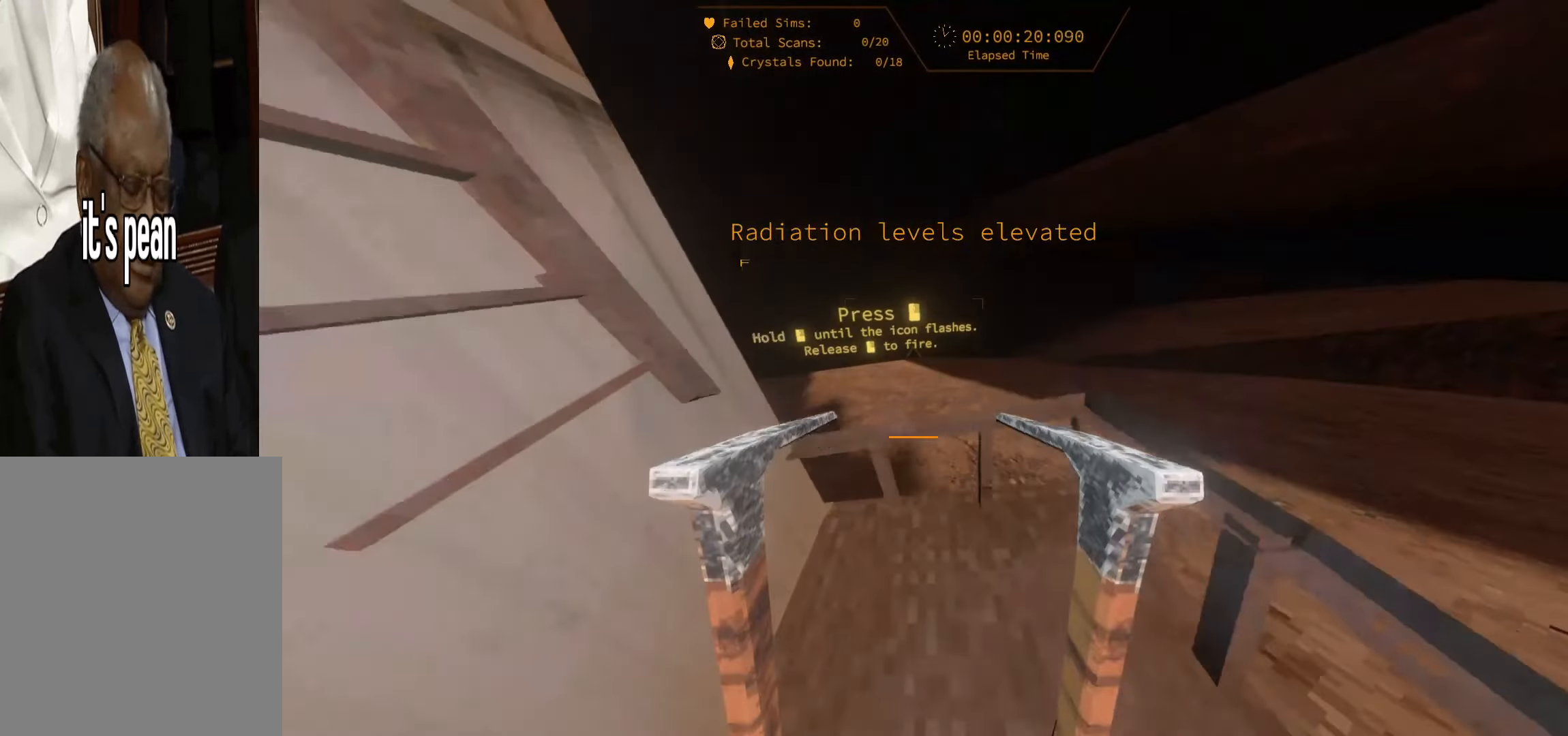
{"dt_ms": 500, "keys": ["w"], "events": [[184, "space", "up"]]}
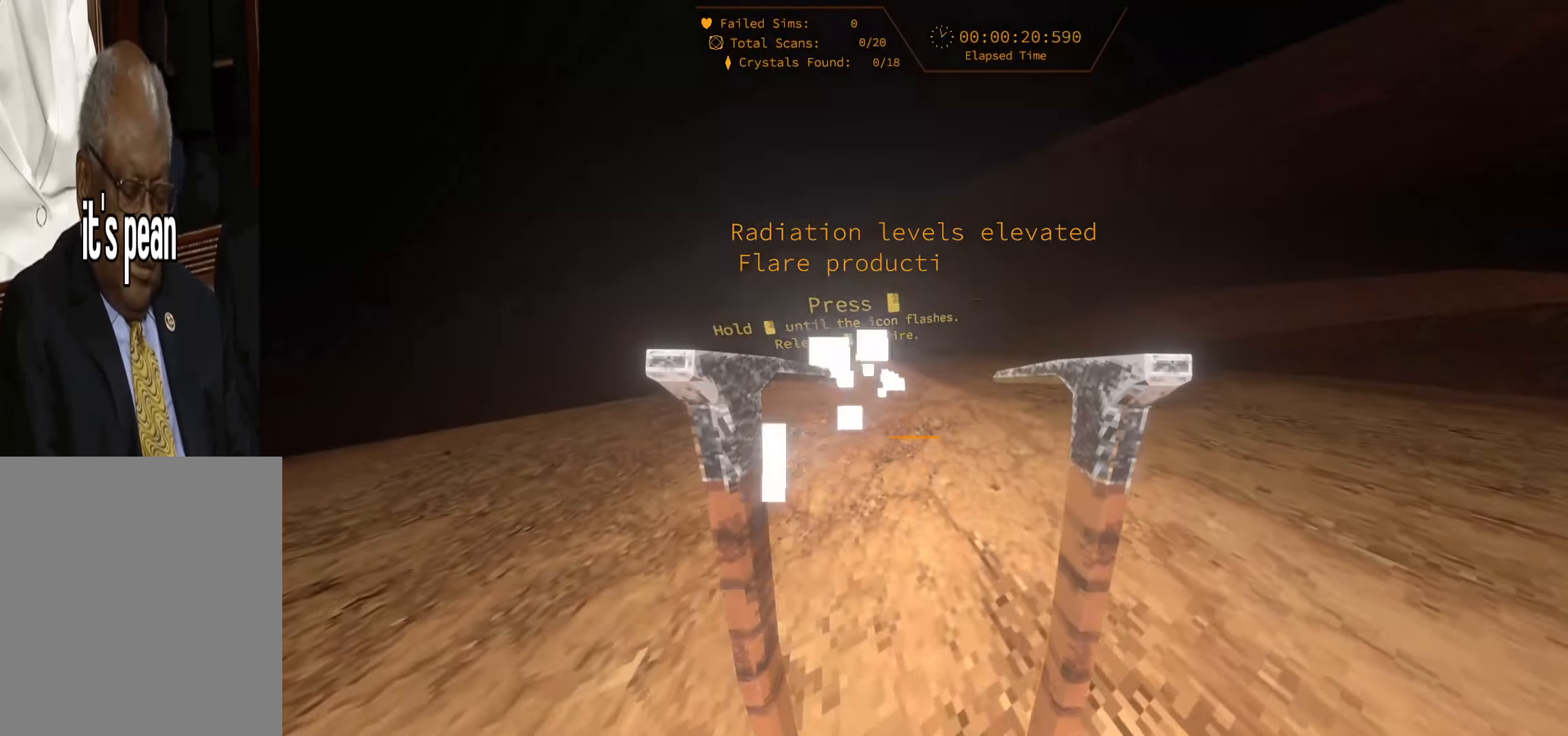
{"dt_ms": 500, "keys": ["space", "w"], "events": [[384, "space", "down"]]}
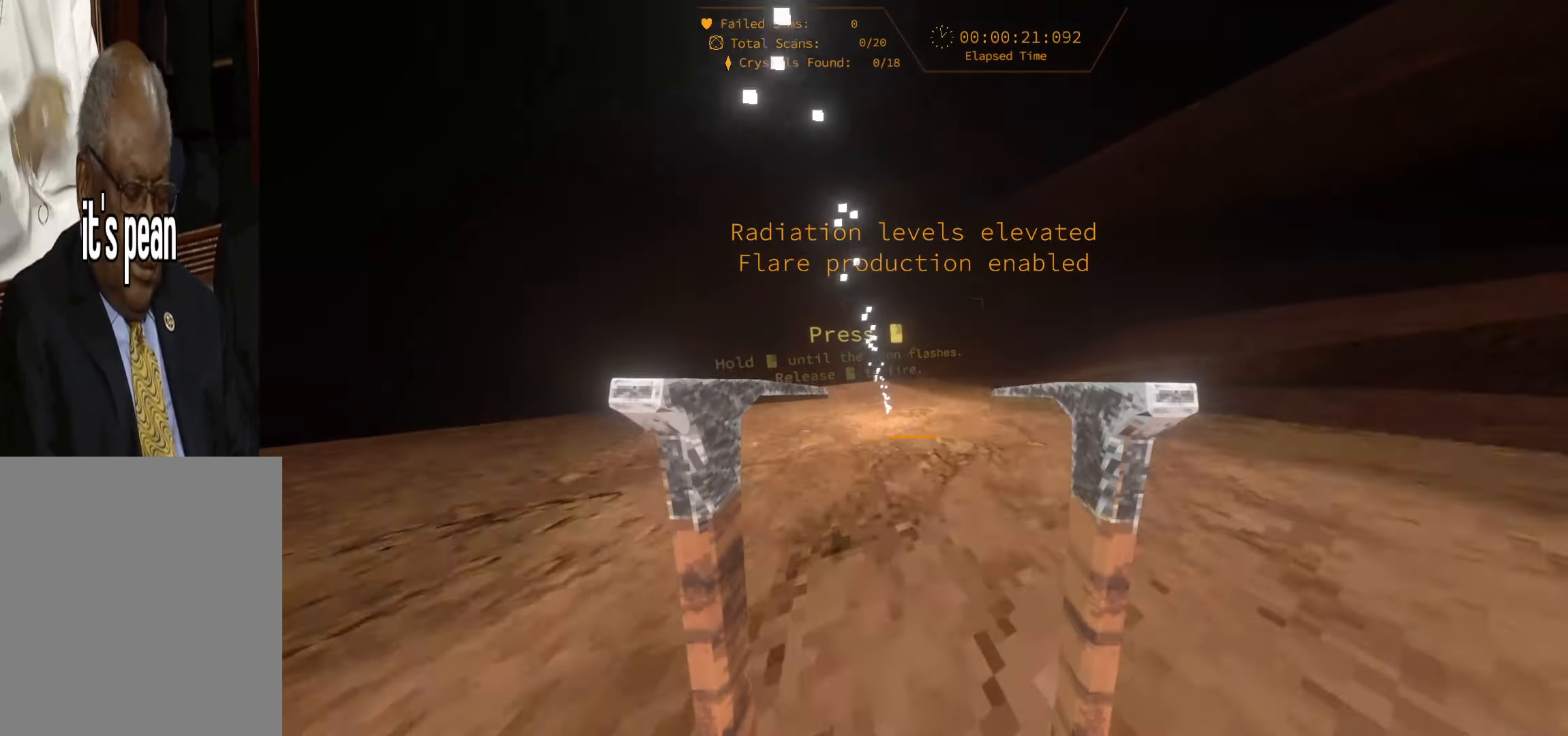
{"dt_ms": 500, "keys": ["w"], "events": [[84, "space", "up"]]}
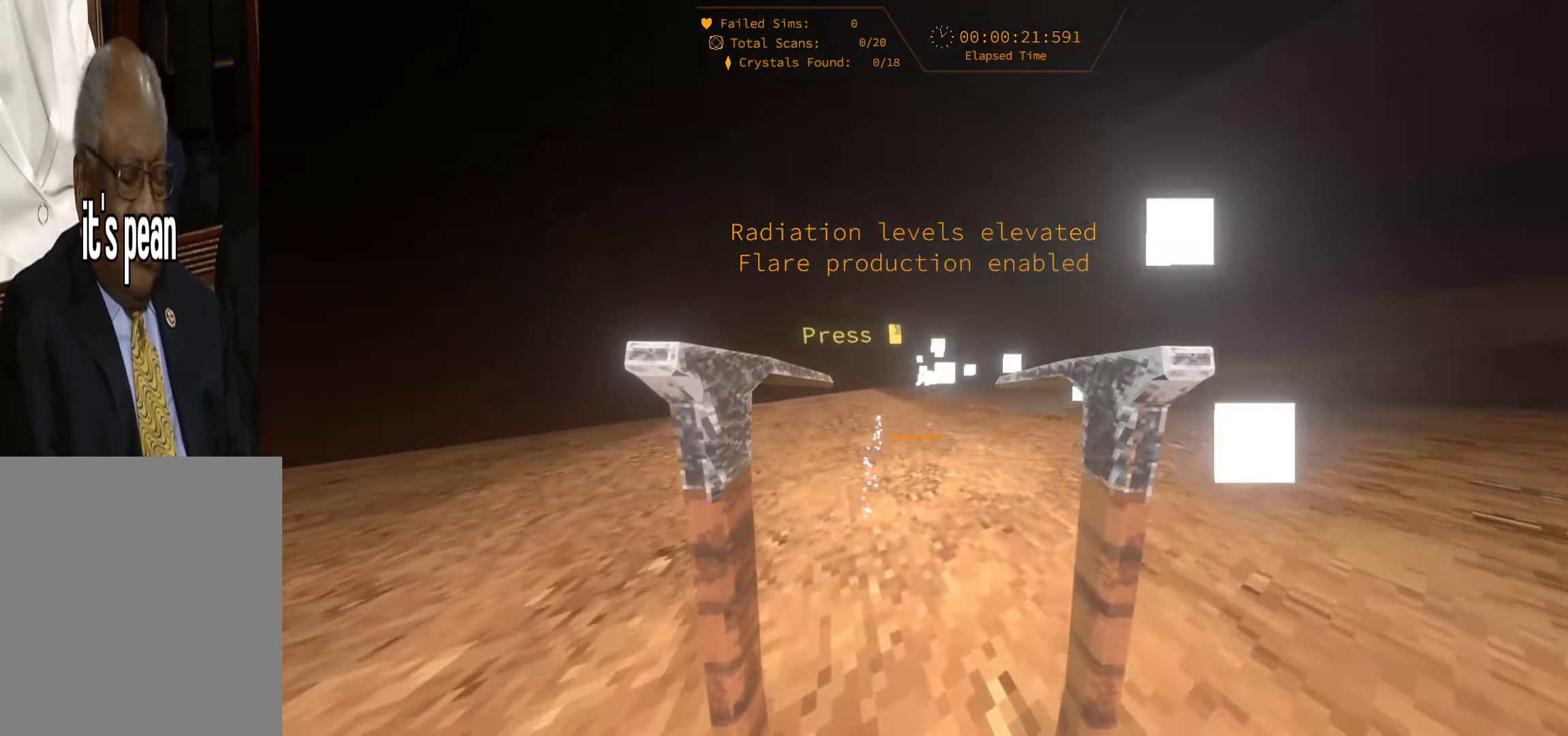
{"dt_ms": 500, "keys": ["w"], "events": [[184, "space", "down"], [417, "space", "up"]]}
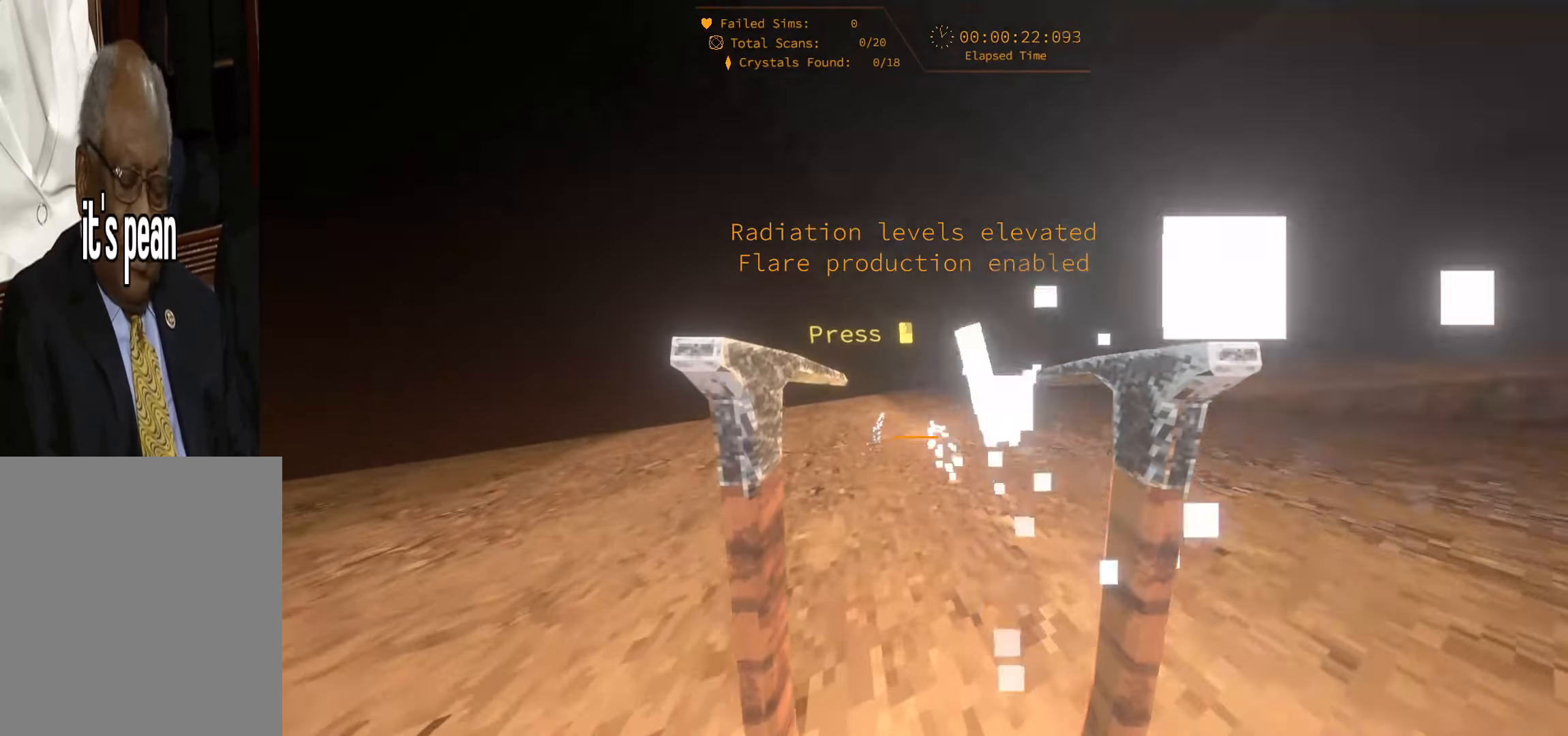
{"dt_ms": 500, "keys": ["space", "w"], "events": [[500, "space", "down"]]}
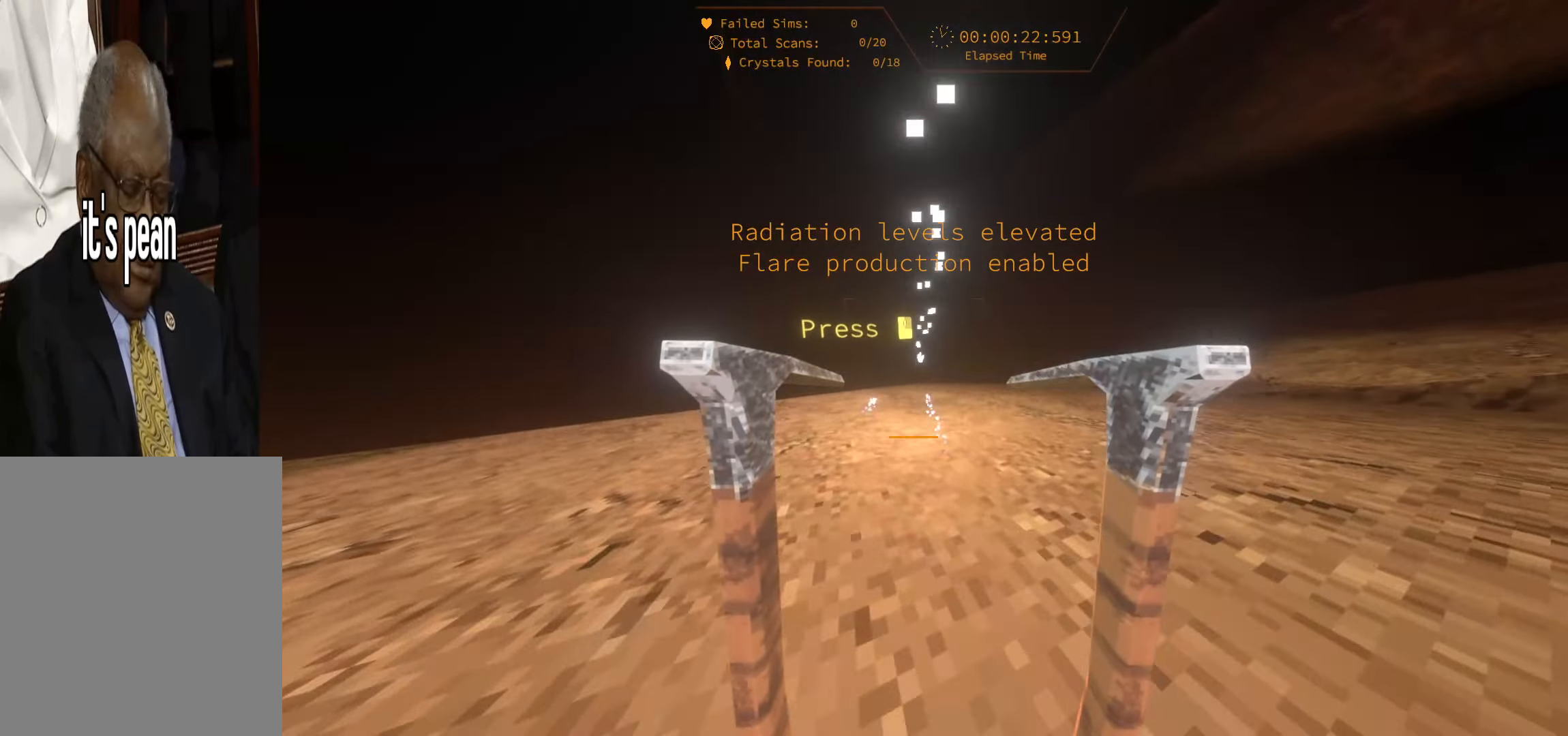
{"dt_ms": 500, "keys": ["w"], "events": [[234, "space", "up"]]}
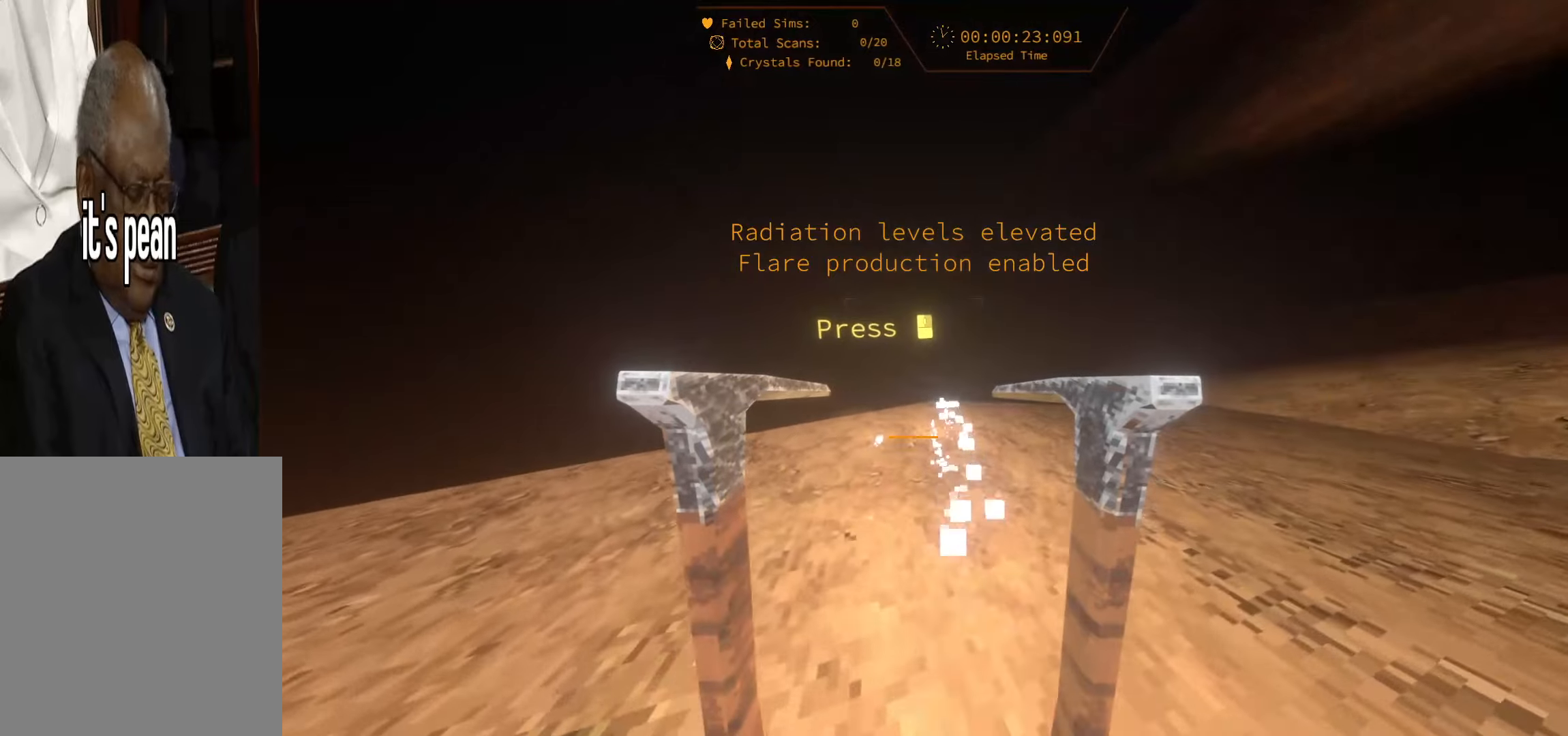
{"dt_ms": 500, "keys": ["space", "w"], "events": [[333, "space", "down"]]}
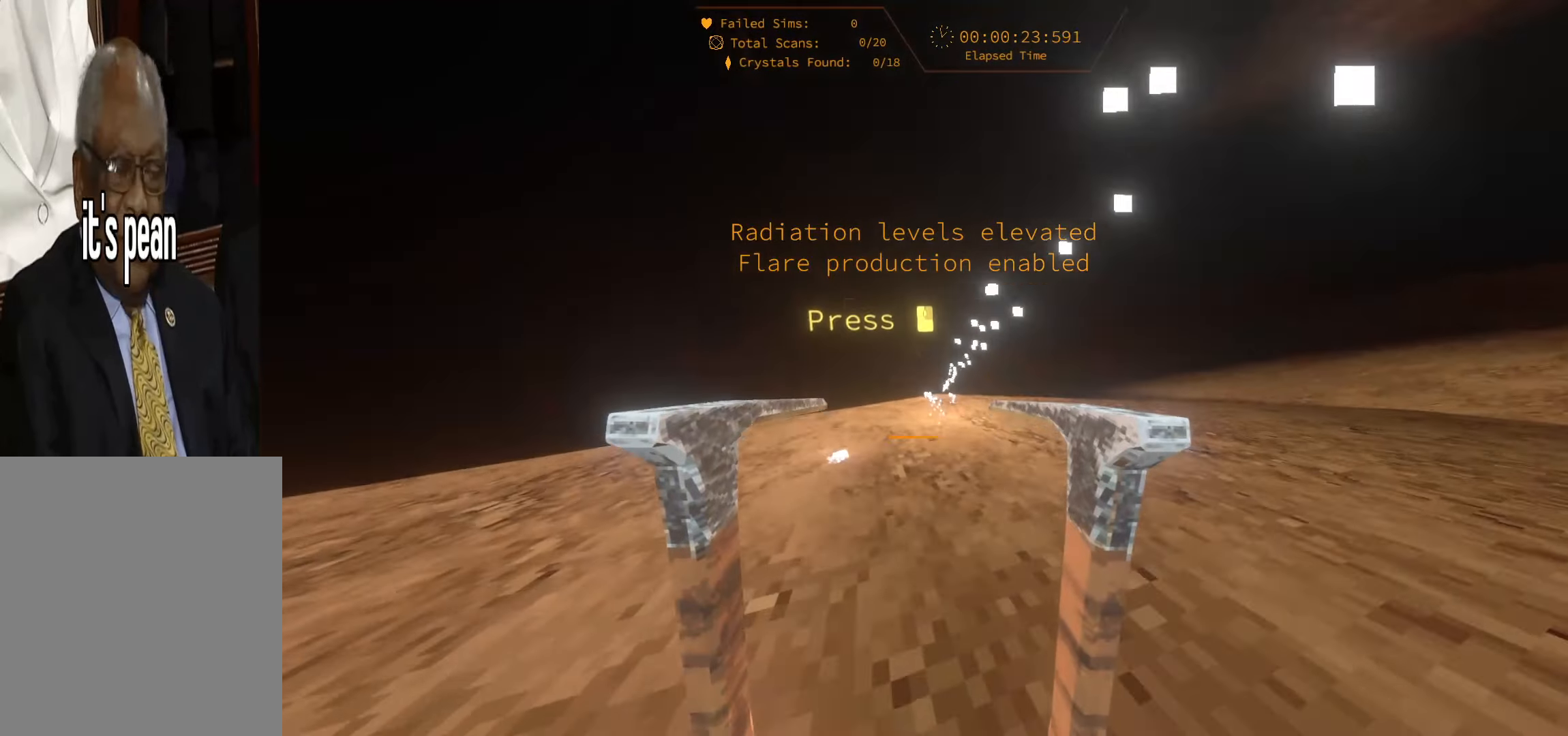
{"dt_ms": 500, "keys": ["w"], "events": [[100, "space", "up"]]}
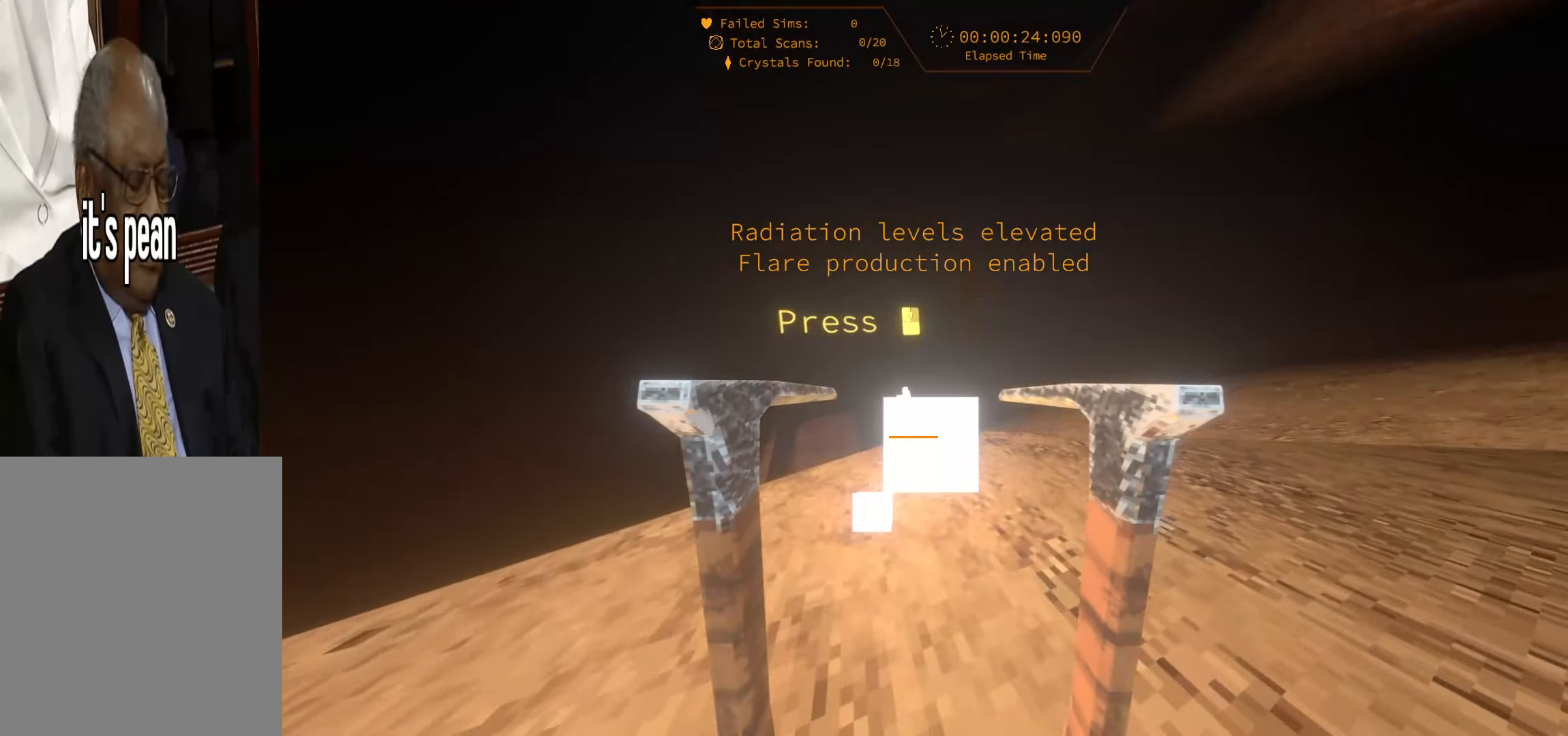
{"dt_ms": 500, "keys": ["w"], "events": [[133, "space", "down"], [300, "d", "down"], [333, "space", "up"], [466, "d", "up"]]}
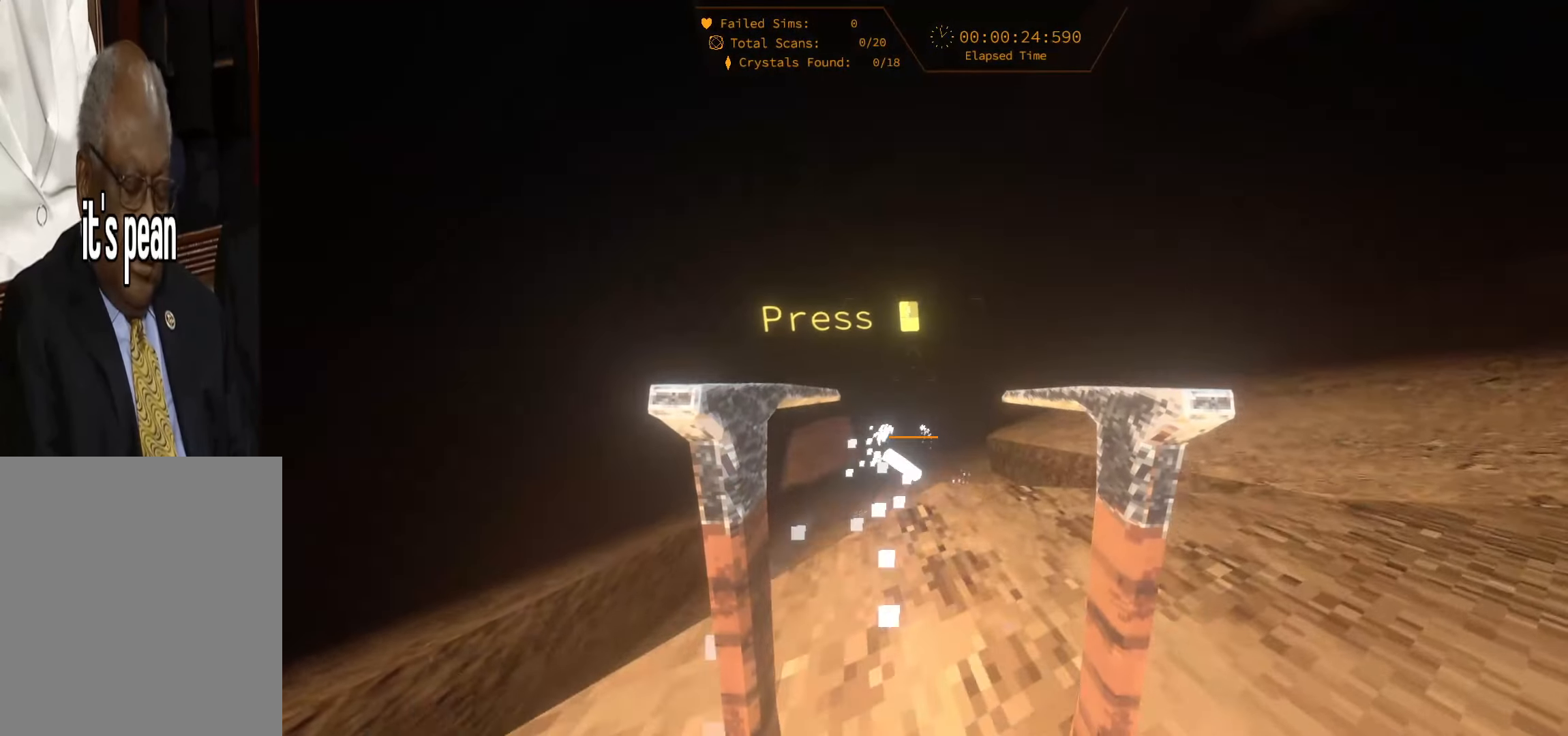
{"dt_ms": 500, "keys": ["w"], "events": []}
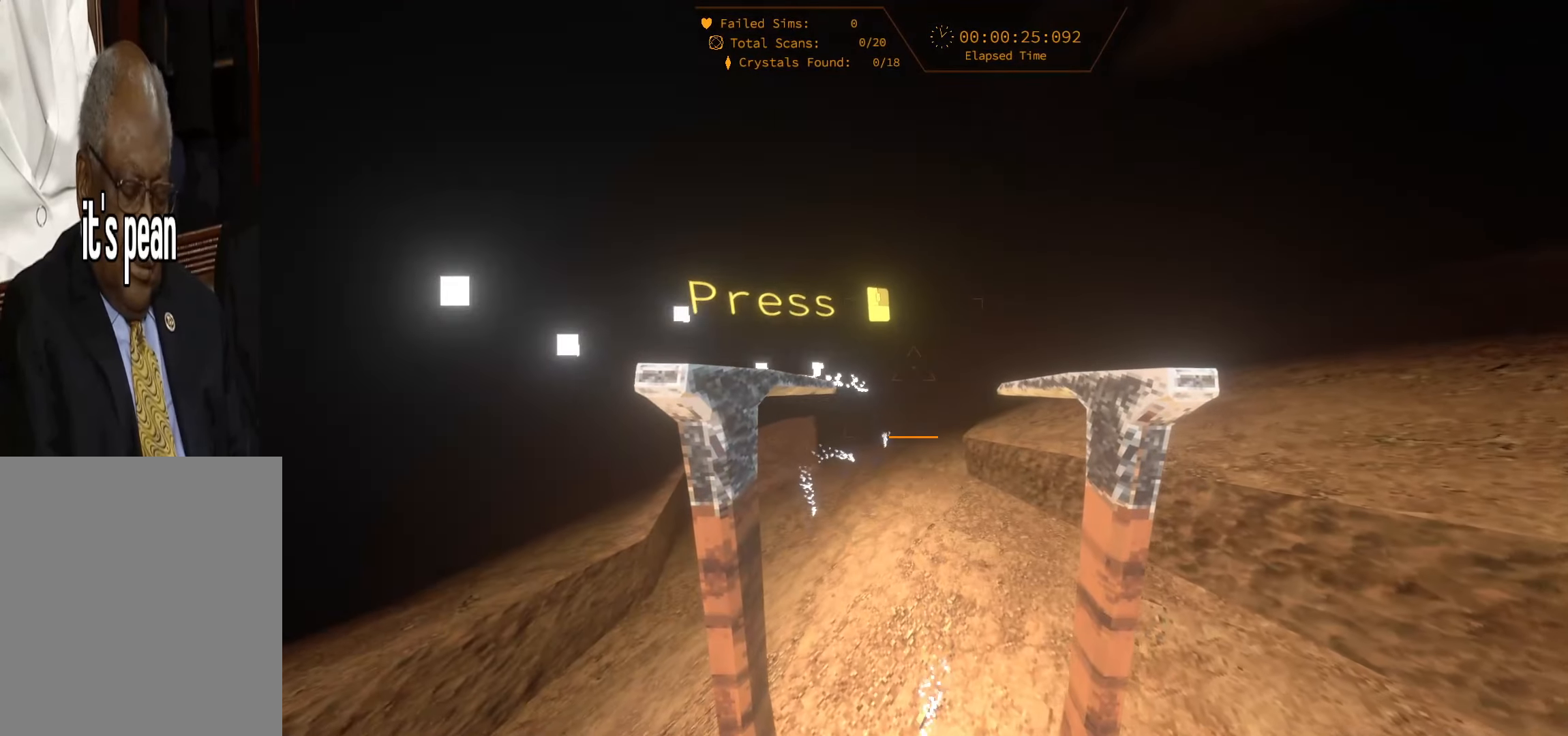
{"dt_ms": 500, "keys": ["w"], "events": []}
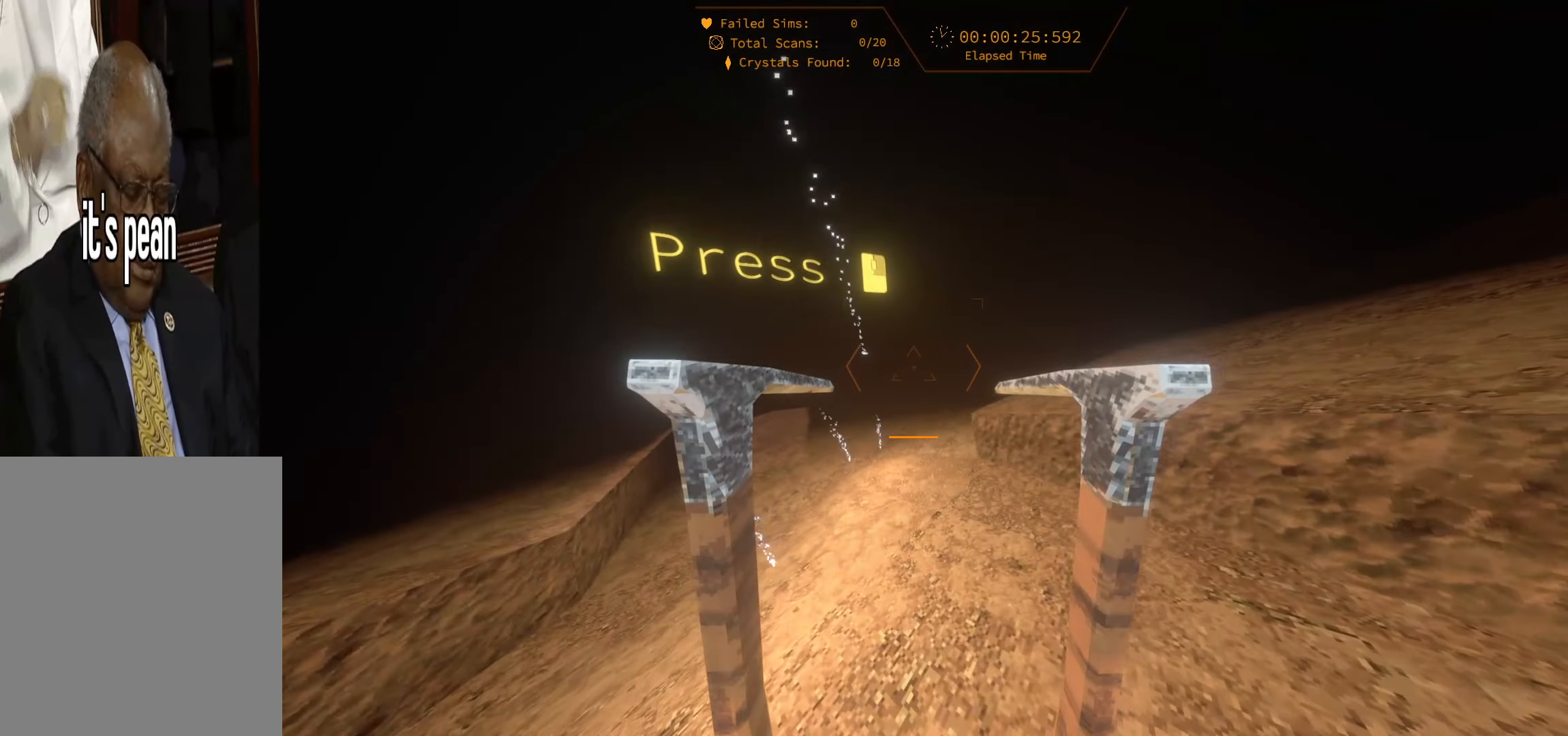
{"dt_ms": 500, "keys": ["space", "w"], "events": [[466, "space", "down"]]}
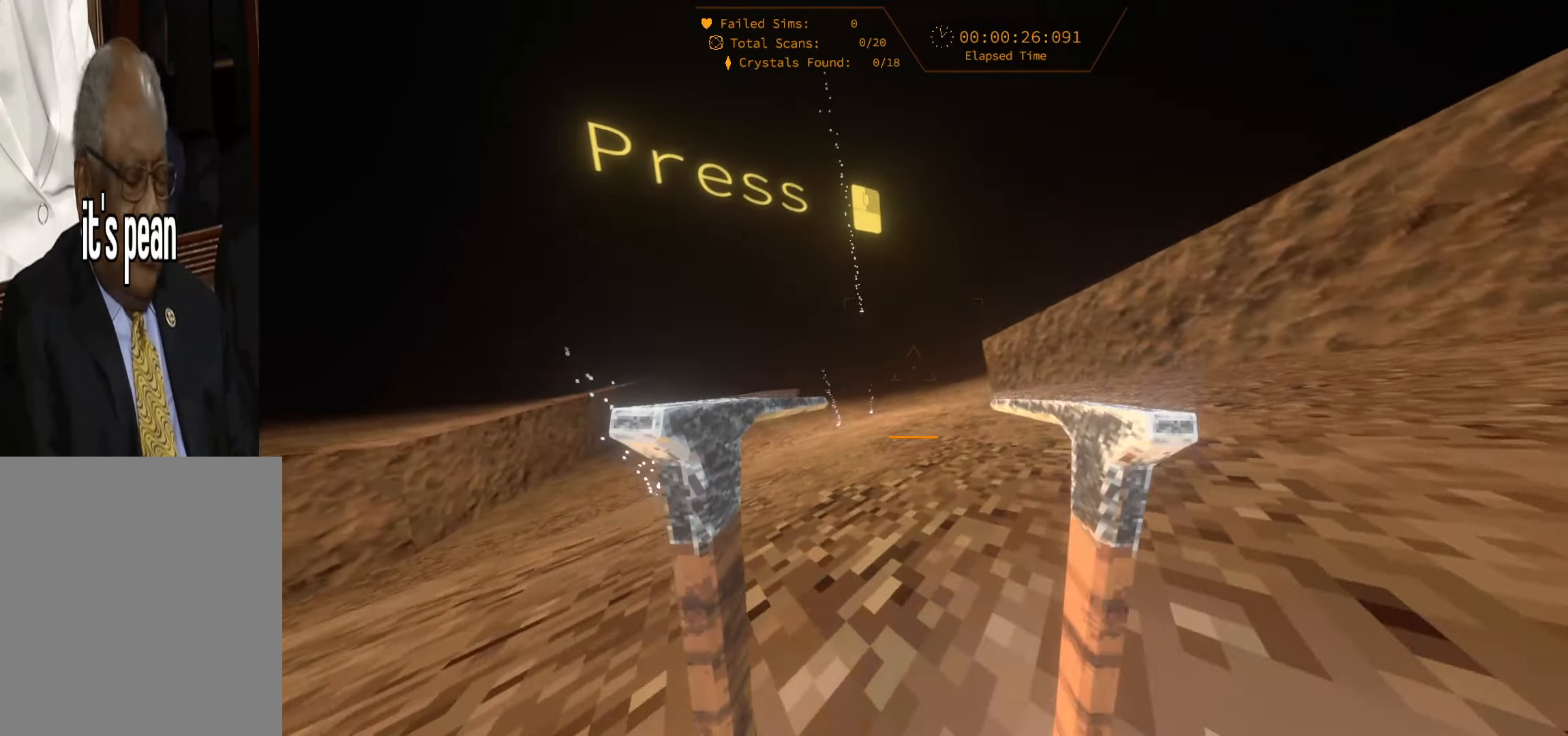
{"dt_ms": 500, "keys": ["space", "w"], "events": []}
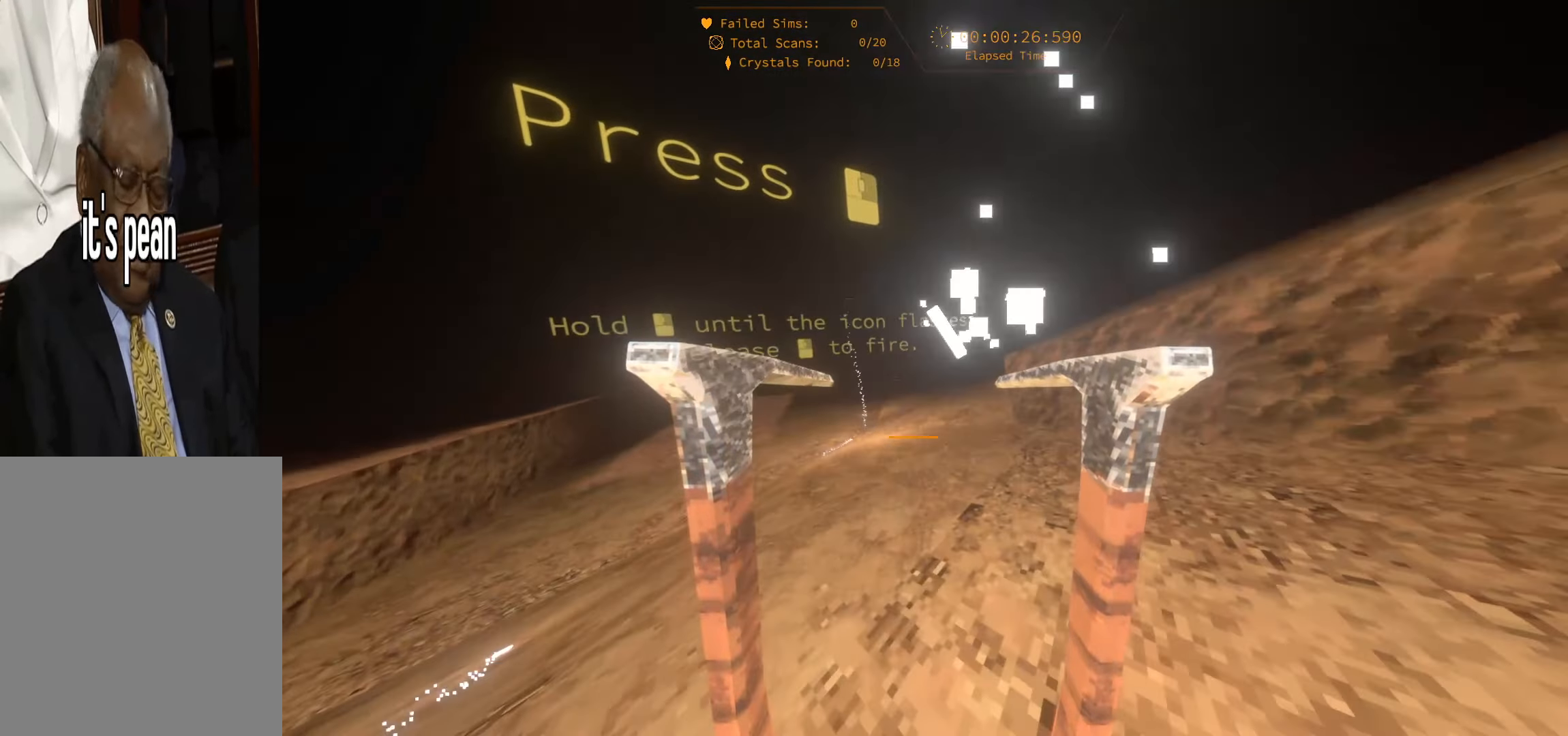
{"dt_ms": 500, "keys": ["space", "w"], "events": [[16, "space", "up"], [383, "space", "down"]]}